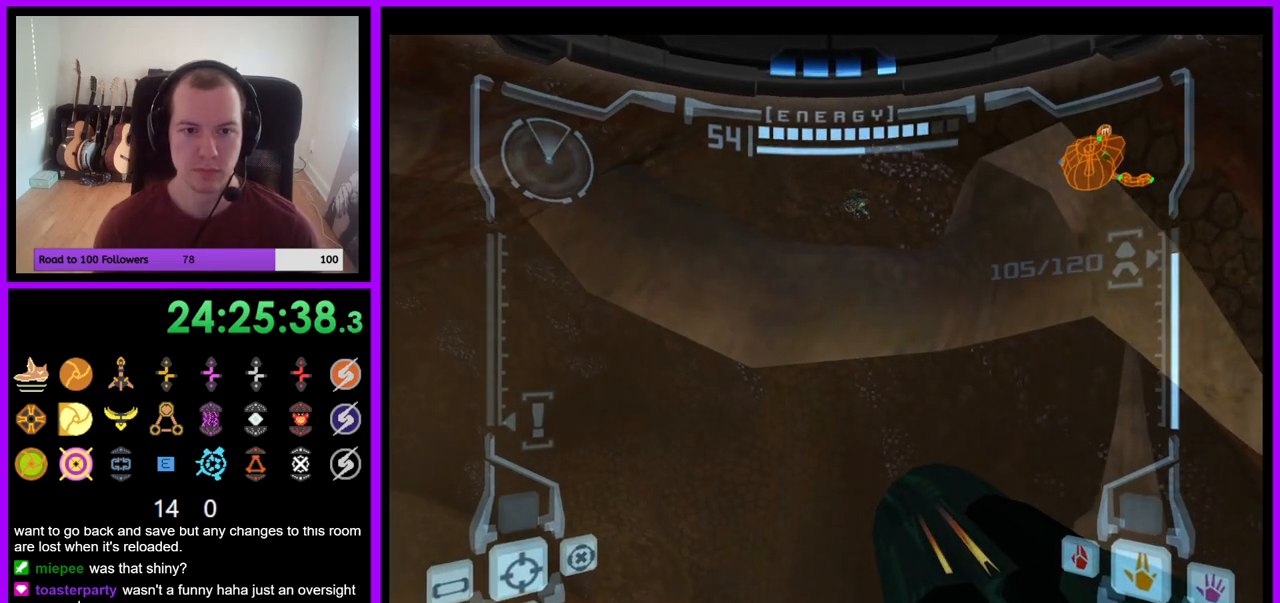
Gameplay with a controller (Nintendo layout); each line is a JSON object with the inputs held at the frame after it. "events" lists button and stick changes between this image and that frame as [ms after this image, input, new state], when the widget could be followed in between. Not read: L3 R1 R3 START.
{"buttons": [], "left_stick": "center", "right_stick": "center", "events": [[67, "left_stick", "center"]]}
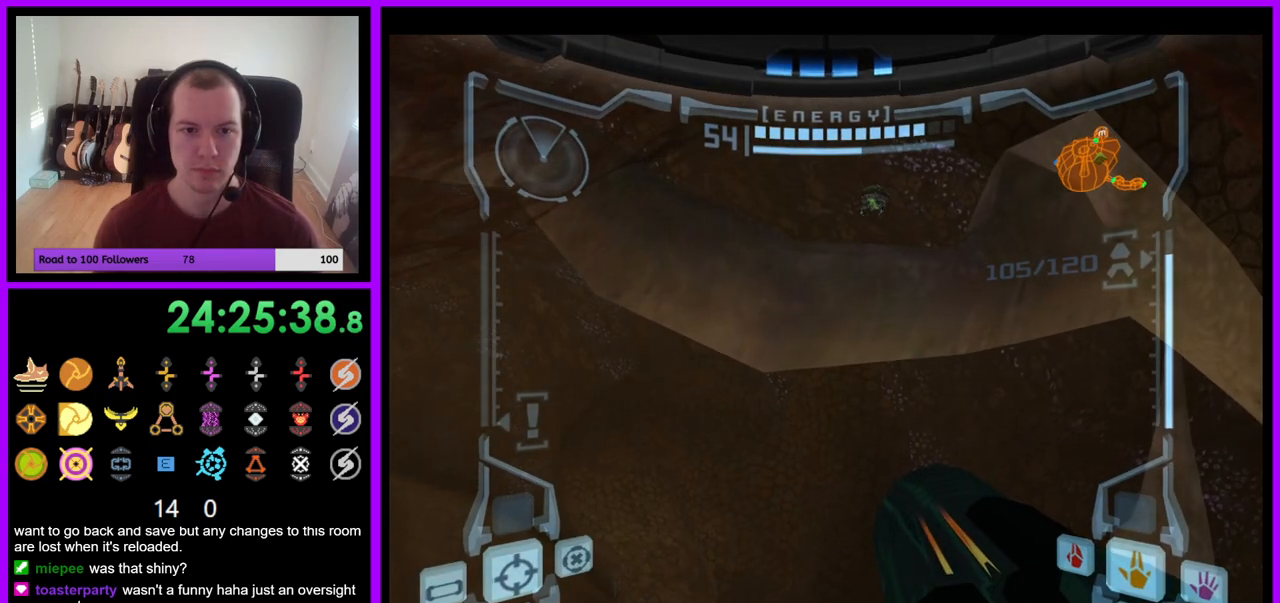
{"buttons": [], "left_stick": "center", "right_stick": "center", "events": [[183, "left_stick", "up"], [483, "left_stick", "center"]]}
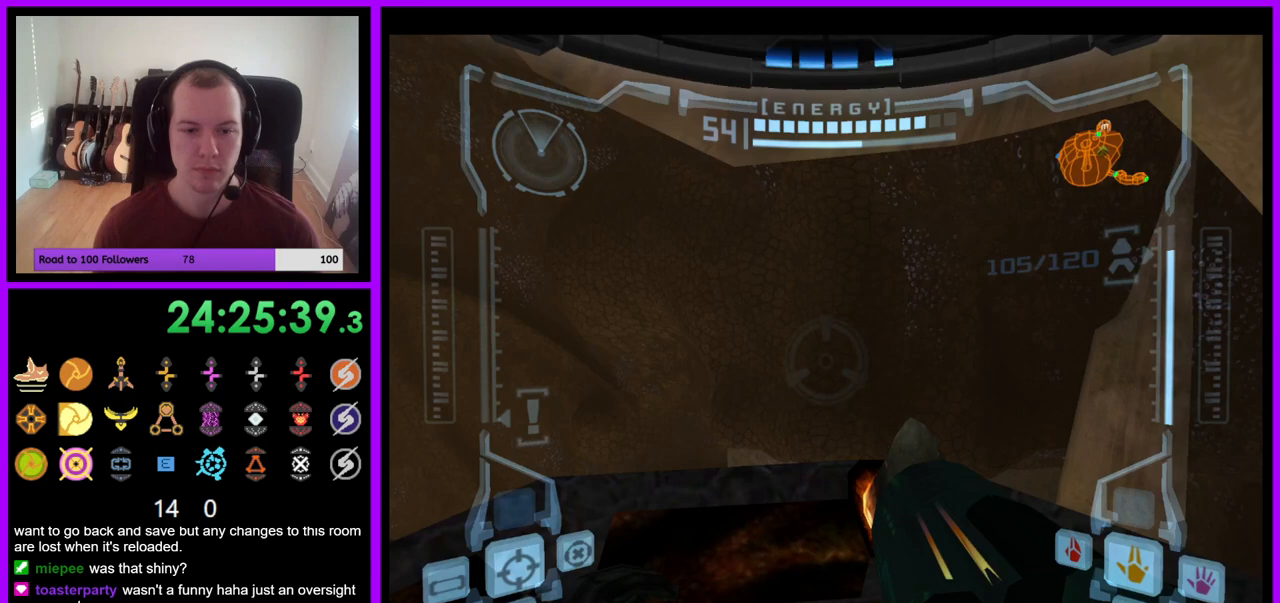
{"buttons": ["L1"], "left_stick": "center", "right_stick": "center", "events": [[100, "L1", "down"], [250, "left_stick", "up-left"], [417, "left_stick", "center"]]}
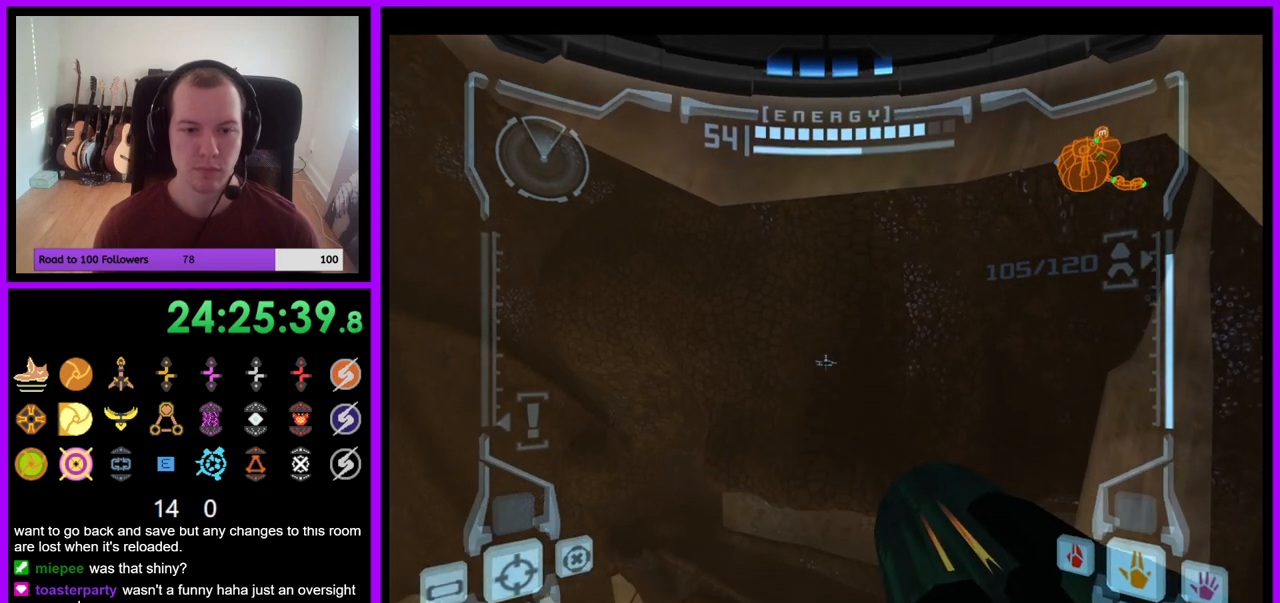
{"buttons": [], "left_stick": "center", "right_stick": "center", "events": [[250, "L1", "up"]]}
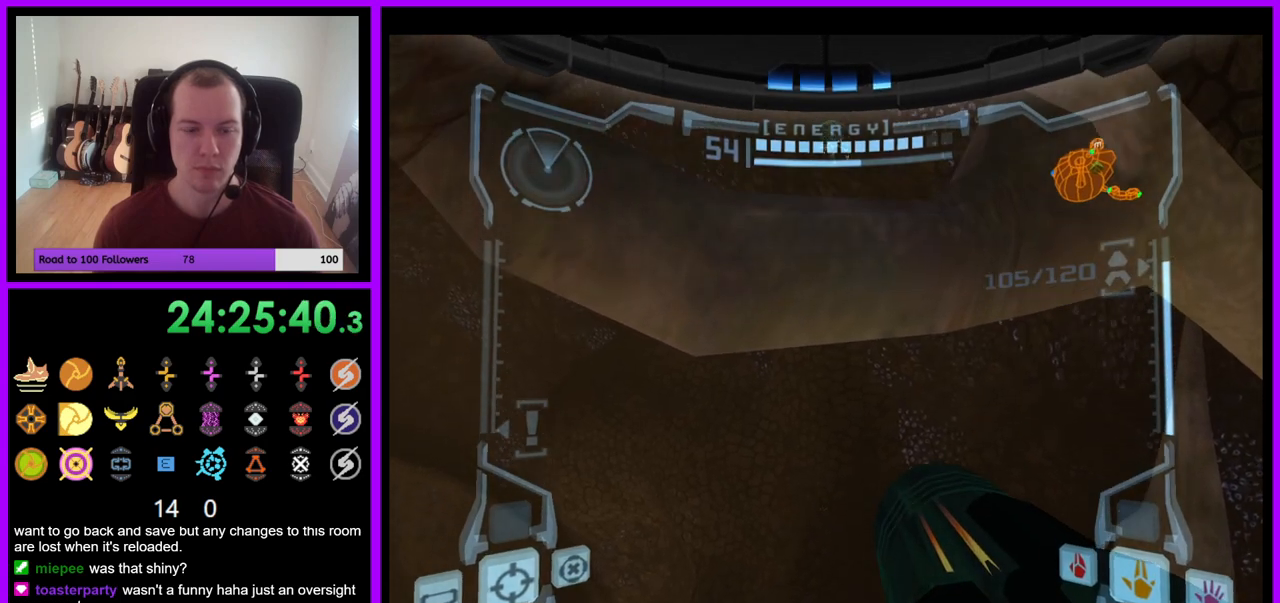
{"buttons": [], "left_stick": "center", "right_stick": "center", "events": [[183, "left_stick", "left"], [317, "left_stick", "center"]]}
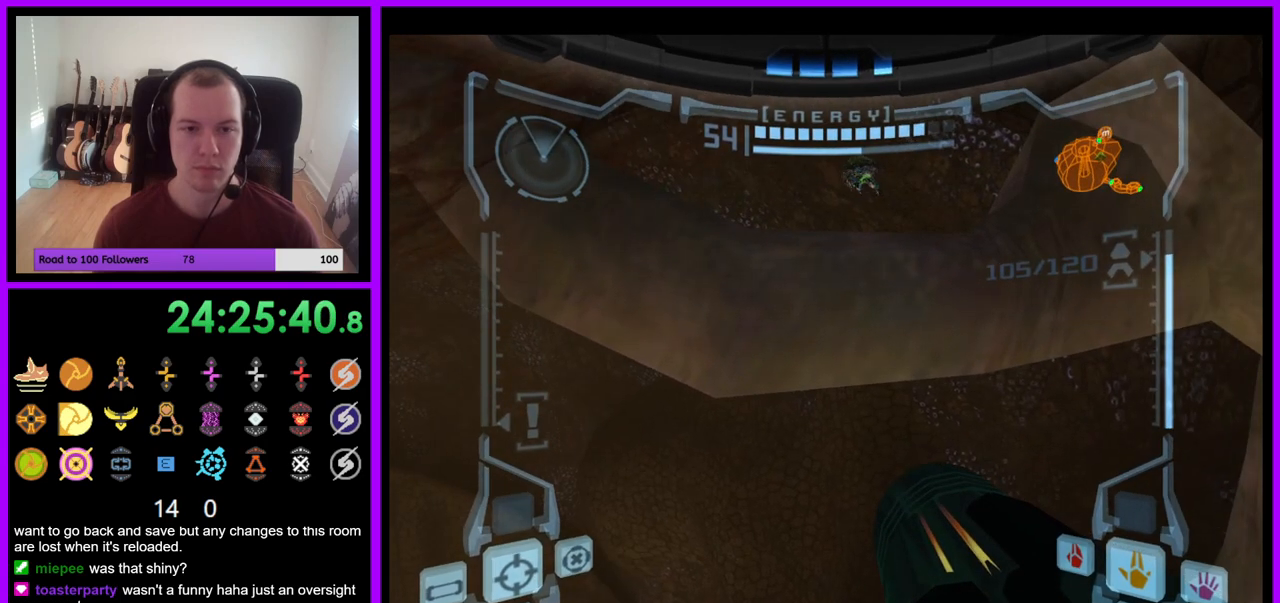
{"buttons": [], "left_stick": "center", "right_stick": "center", "events": [[250, "left_stick", "left"], [400, "left_stick", "center"]]}
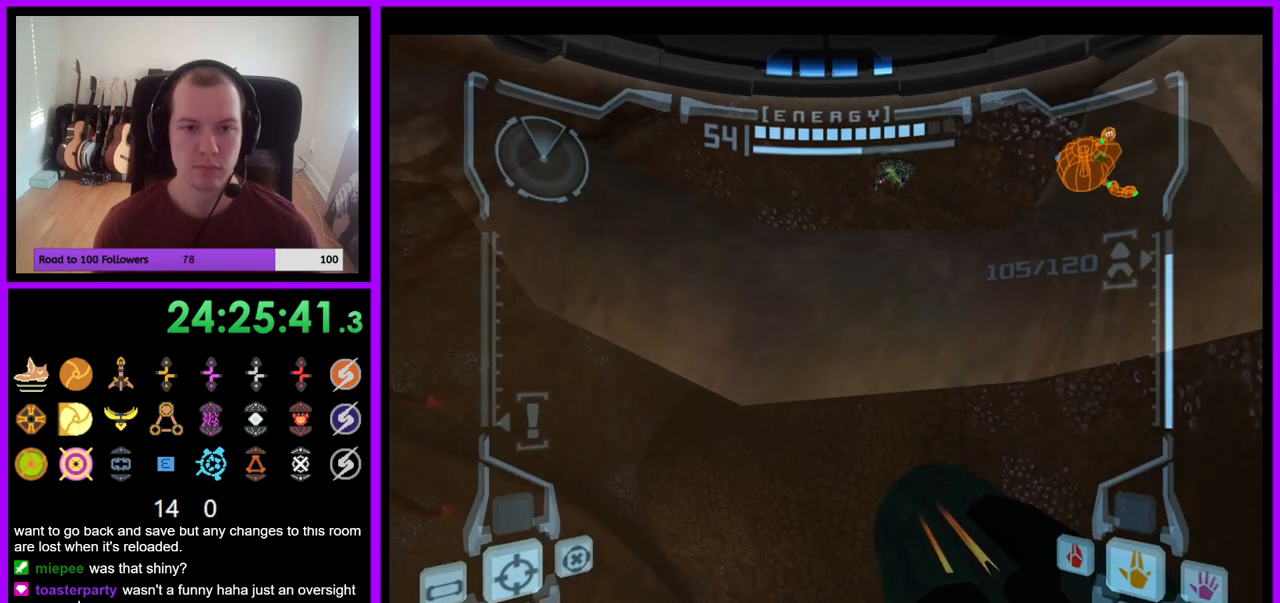
{"buttons": [], "left_stick": "center", "right_stick": "center", "events": []}
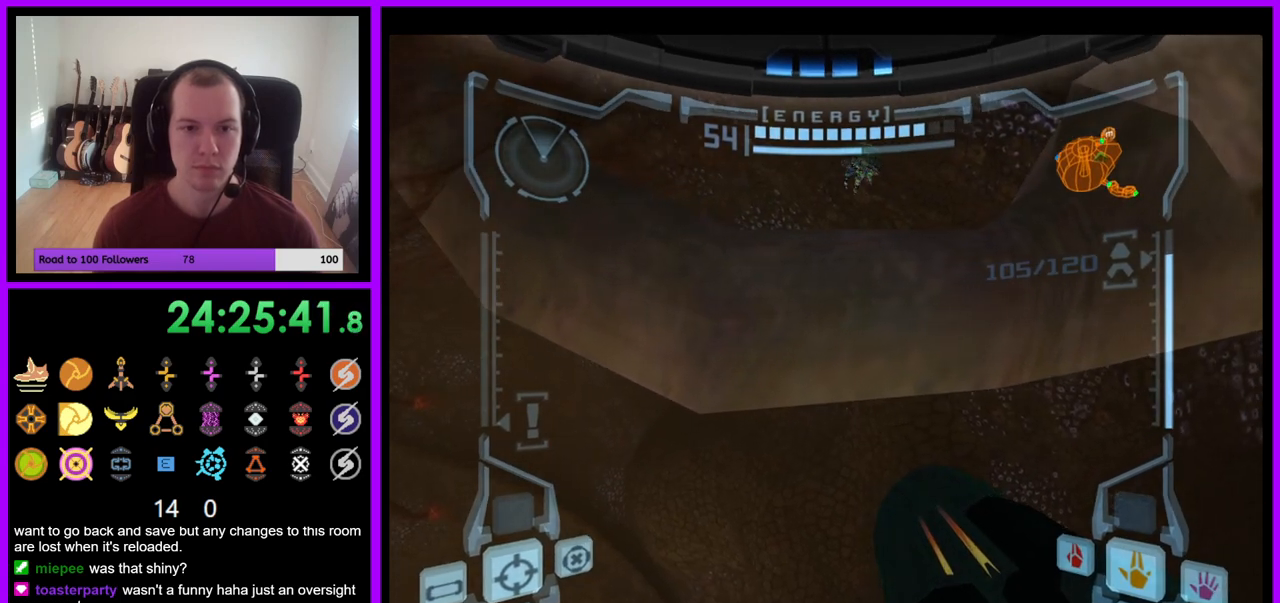
{"buttons": [], "left_stick": "center", "right_stick": "center", "events": [[100, "left_stick", "left"], [183, "left_stick", "center"]]}
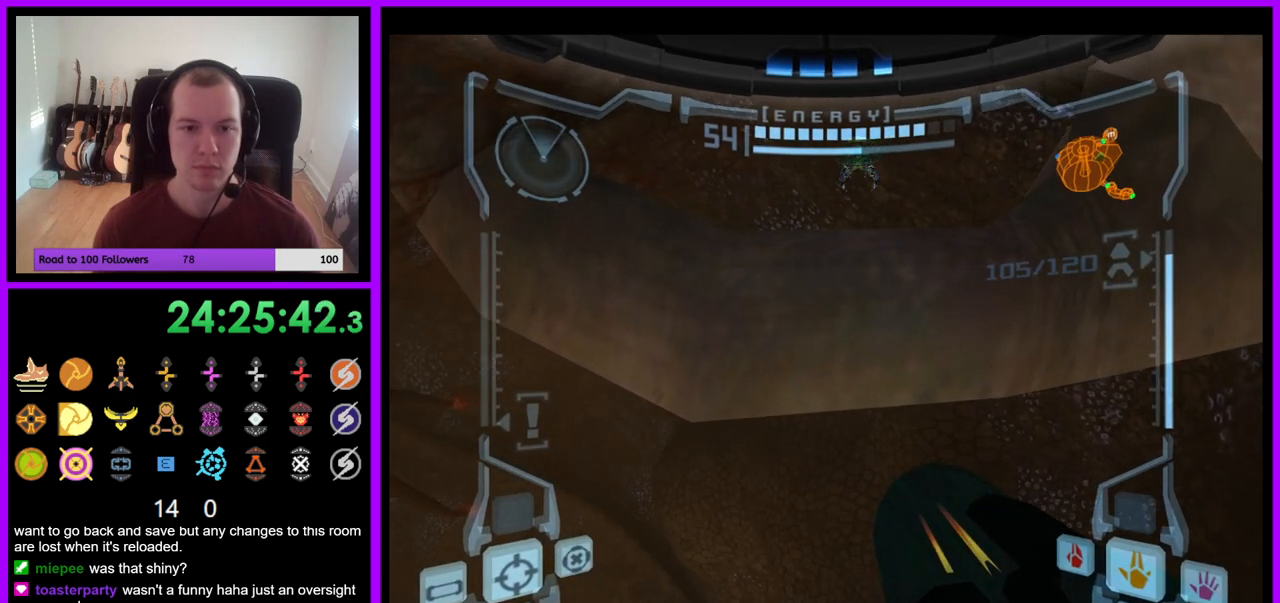
{"buttons": [], "left_stick": "center", "right_stick": "center", "events": []}
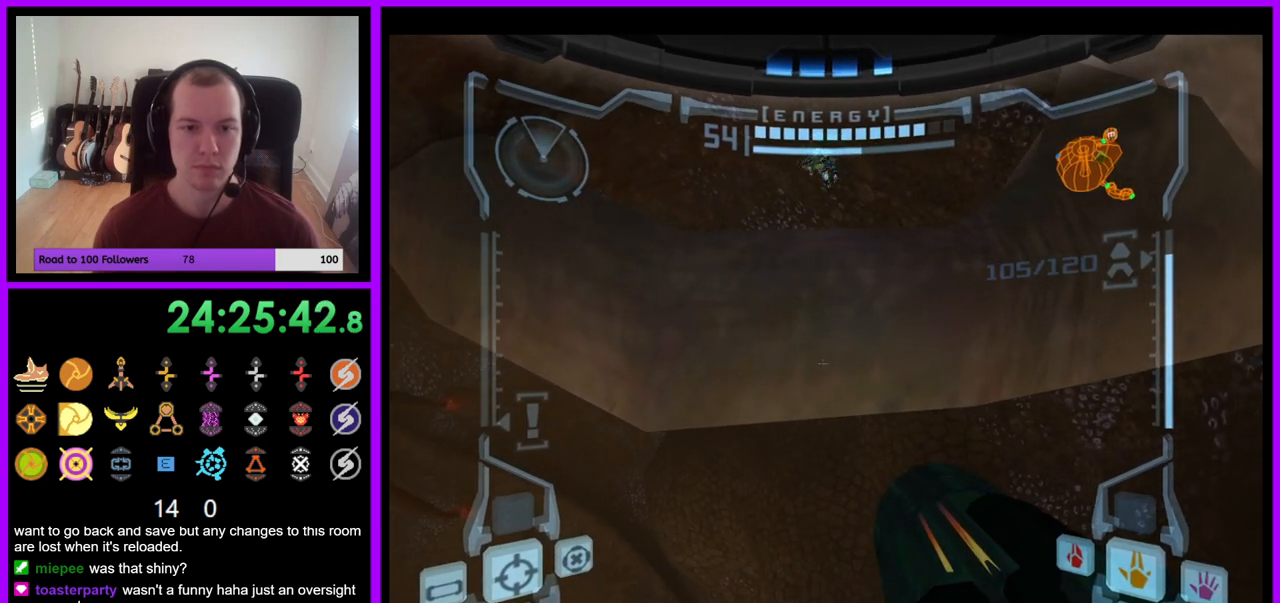
{"buttons": [], "left_stick": "center", "right_stick": "center", "events": [[233, "L1", "down"], [433, "L1", "up"]]}
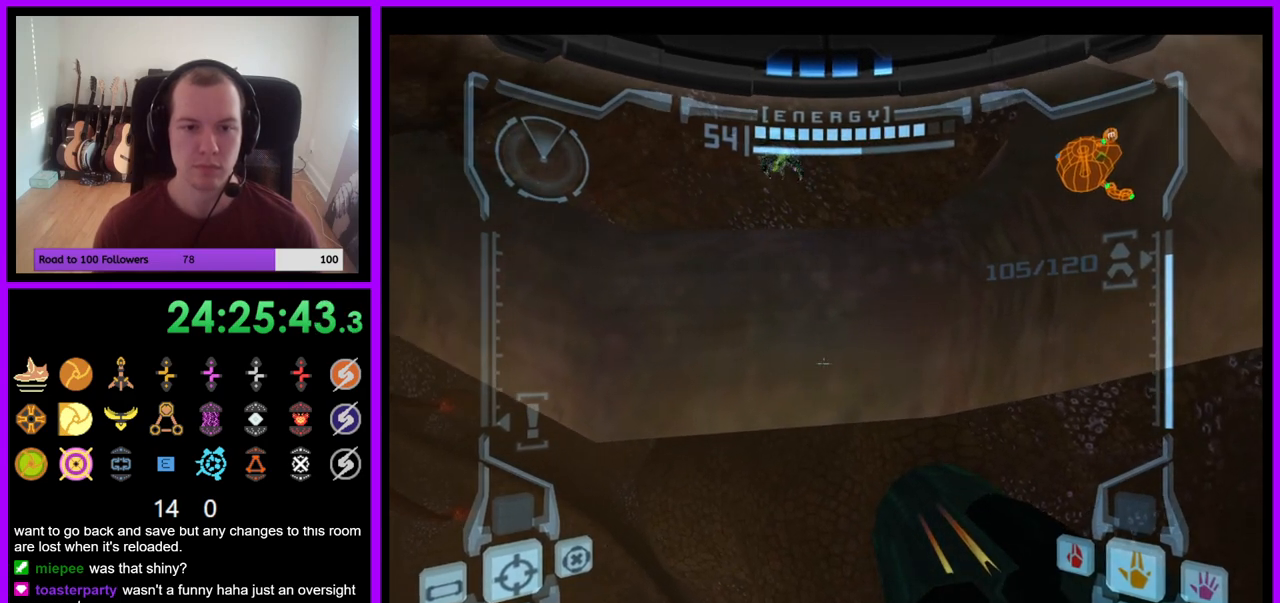
{"buttons": ["L1"], "left_stick": "center", "right_stick": "center", "events": [[33, "left_stick", "left"], [150, "left_stick", "center"], [350, "L1", "down"]]}
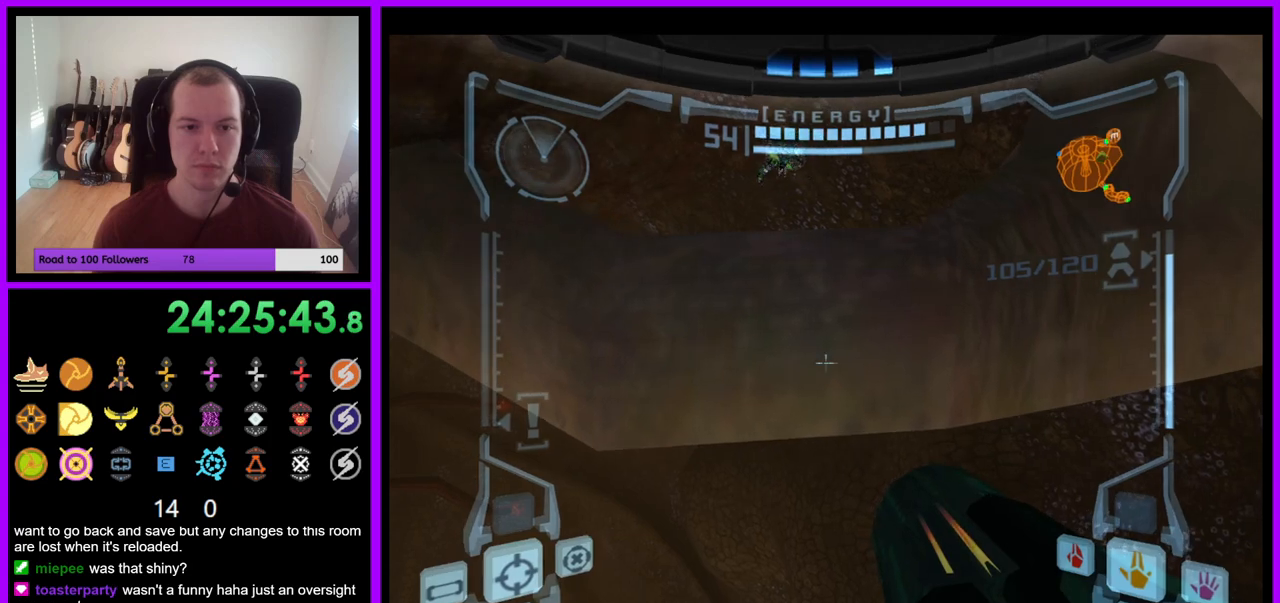
{"buttons": ["L1"], "left_stick": "up", "right_stick": "center", "events": [[233, "left_stick", "up"], [283, "B", "down"], [383, "B", "up"]]}
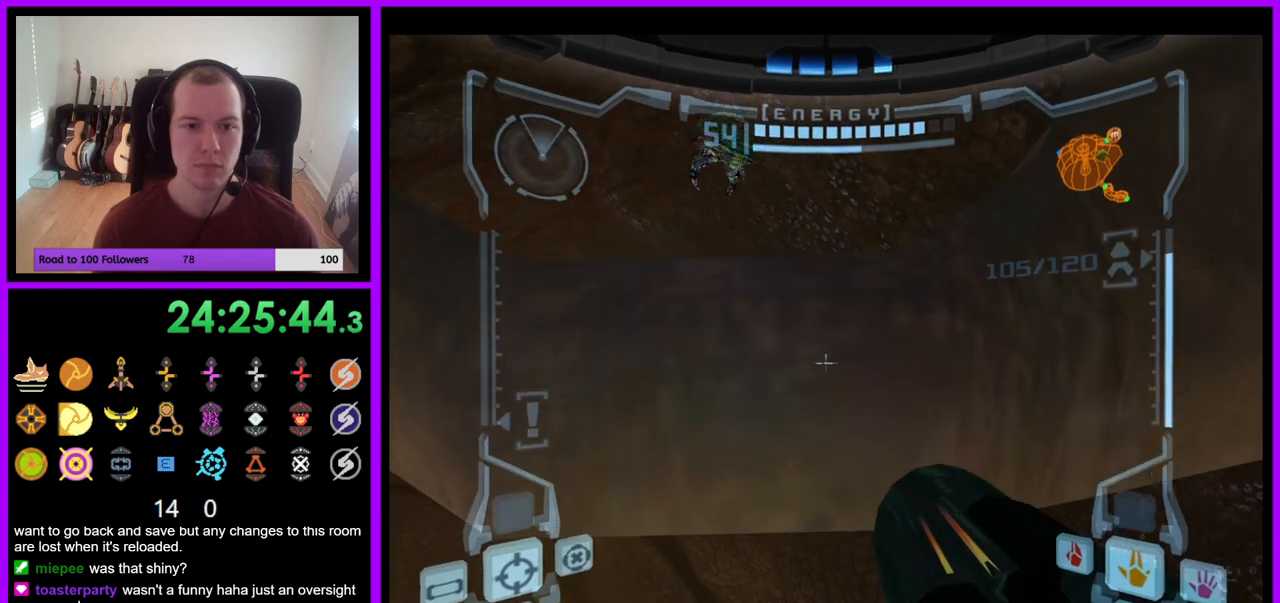
{"buttons": ["L1"], "left_stick": "up", "right_stick": "center", "events": [[117, "left_stick", "up-left"], [300, "left_stick", "up"]]}
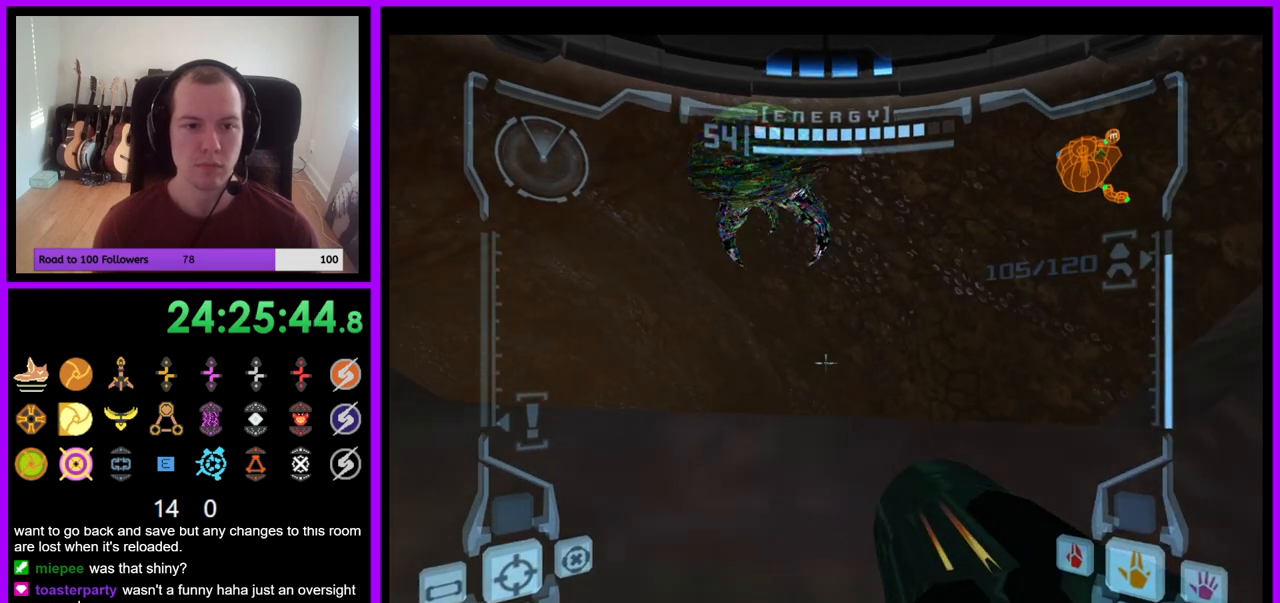
{"buttons": ["L1"], "left_stick": "center", "right_stick": "center", "events": [[67, "B", "down"], [200, "B", "up"], [400, "left_stick", "center"]]}
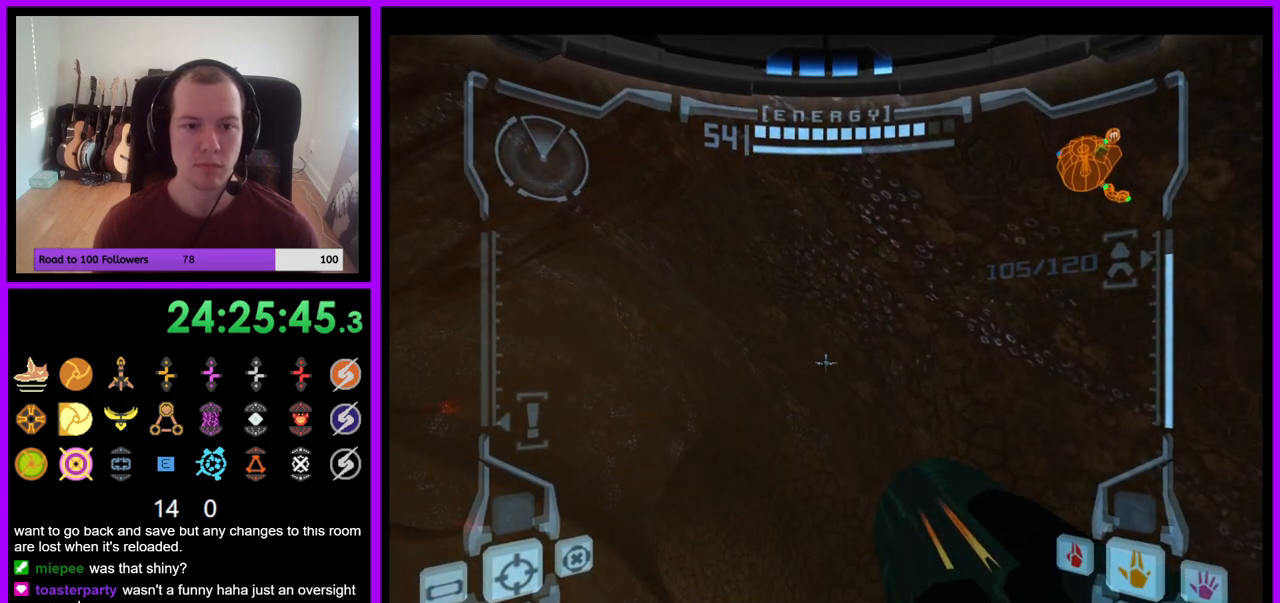
{"buttons": ["L1"], "left_stick": "center", "right_stick": "center", "events": [[50, "left_stick", "up"], [183, "left_stick", "center"]]}
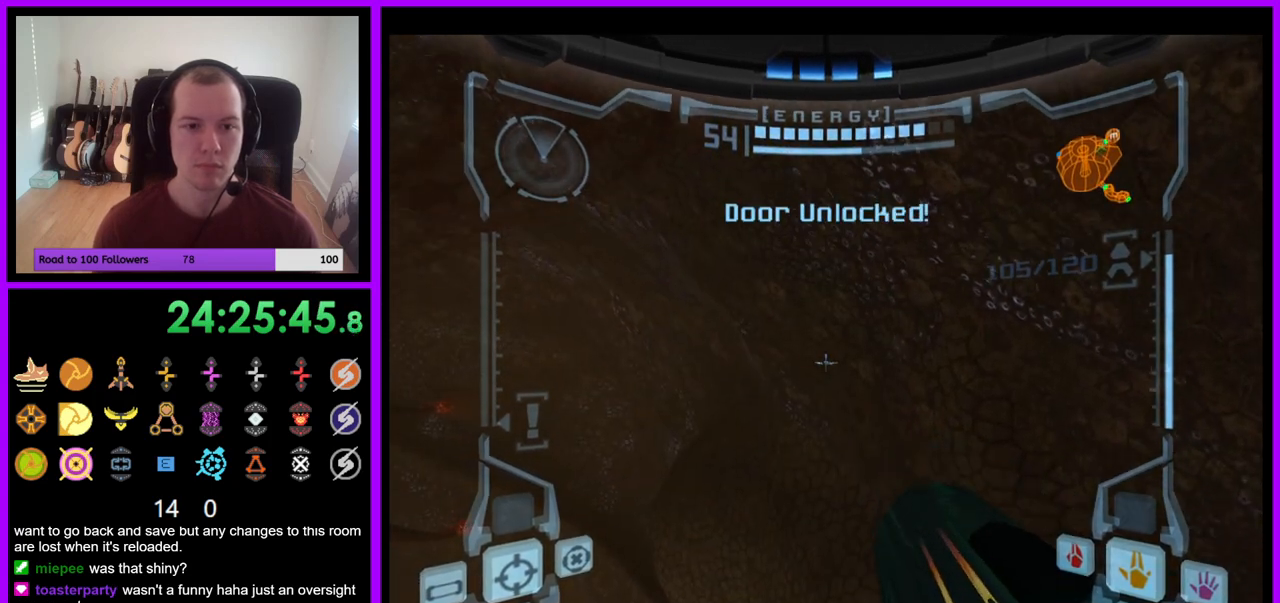
{"buttons": [], "left_stick": "left", "right_stick": "center", "events": [[383, "L1", "up"], [500, "left_stick", "left"]]}
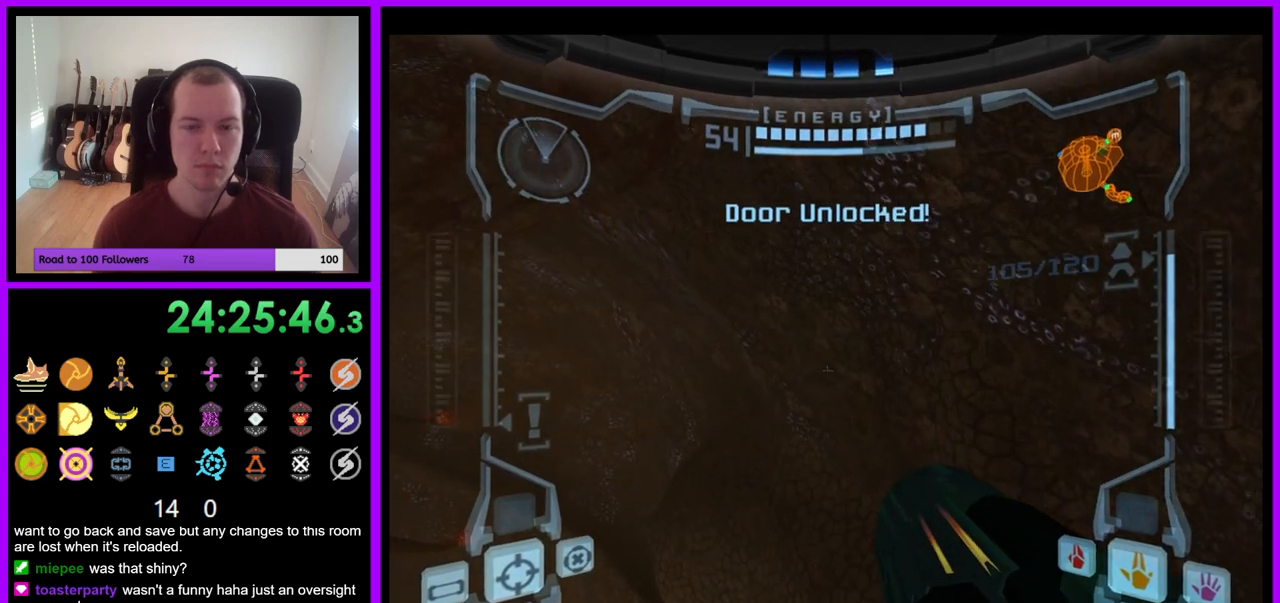
{"buttons": [], "left_stick": "up", "right_stick": "center", "events": [[333, "left_stick", "up-left"], [450, "left_stick", "up"]]}
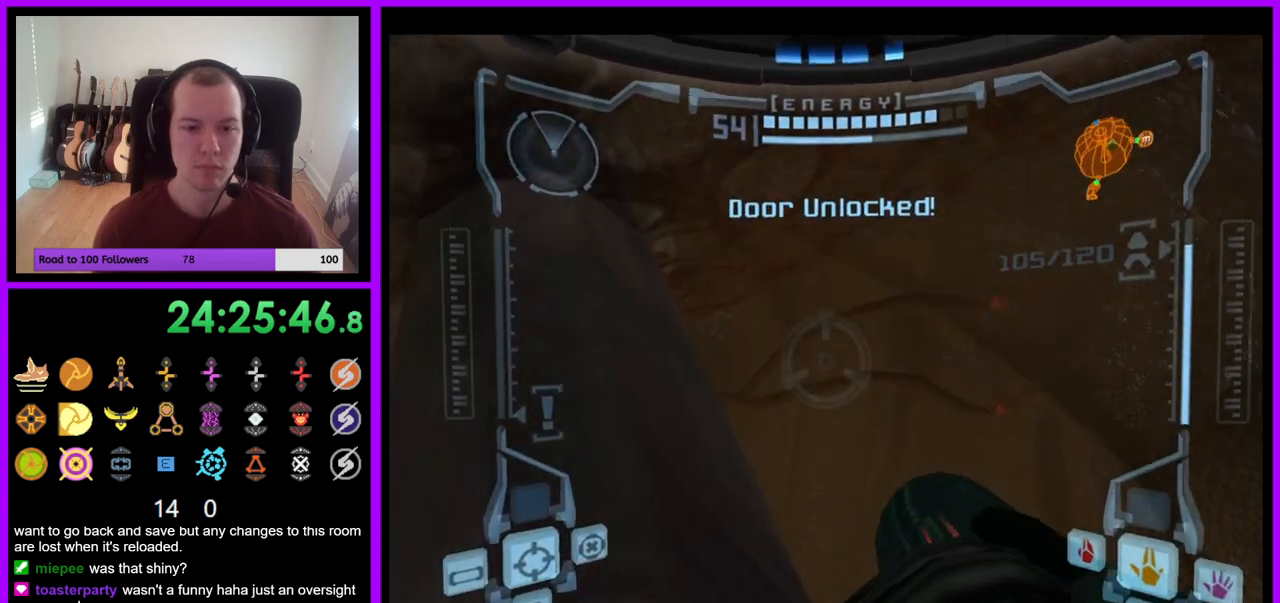
{"buttons": [], "left_stick": "up-left", "right_stick": "center", "events": [[317, "left_stick", "up-left"]]}
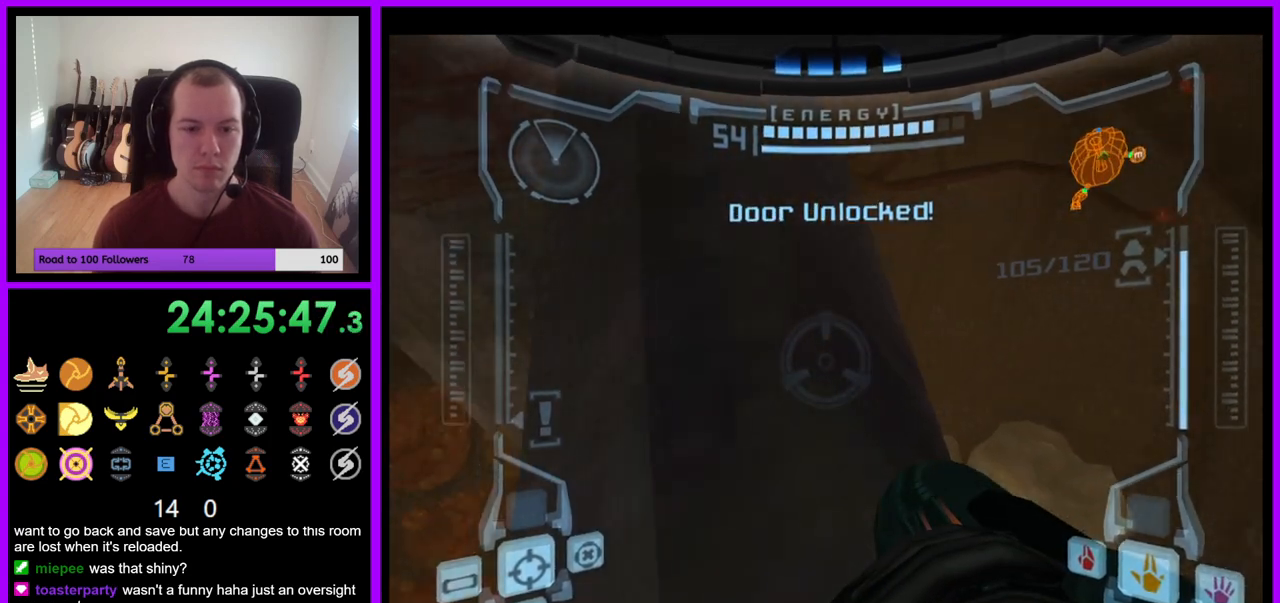
{"buttons": [], "left_stick": "up", "right_stick": "center", "events": [[450, "left_stick", "up"]]}
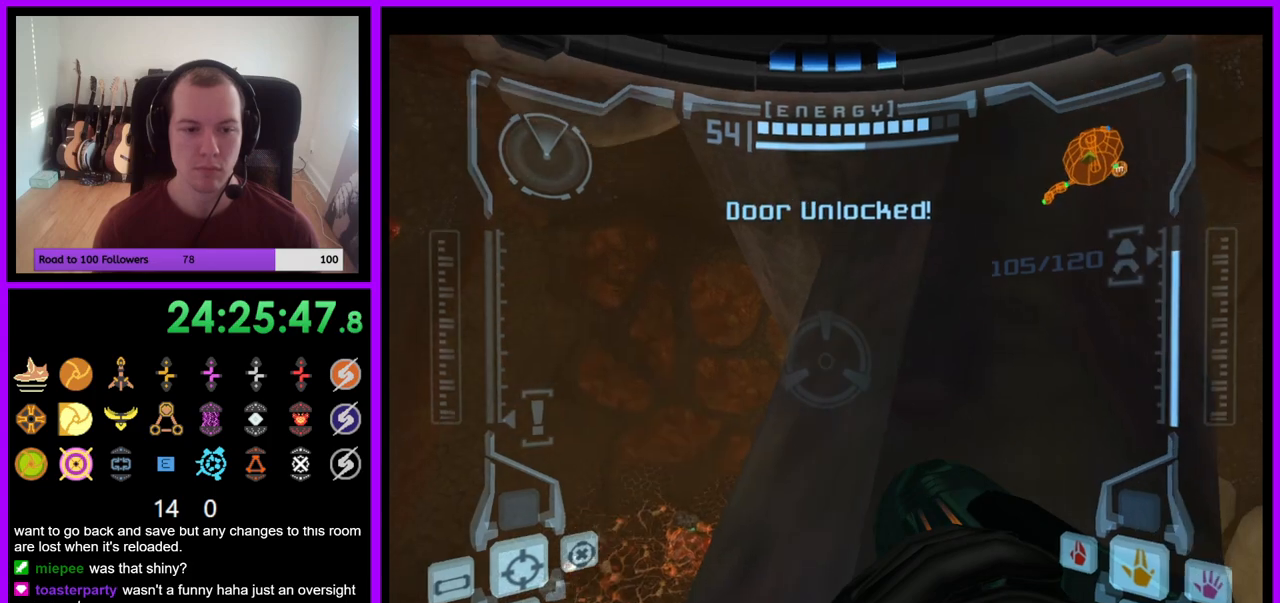
{"buttons": [], "left_stick": "left", "right_stick": "center", "events": [[500, "left_stick", "left"]]}
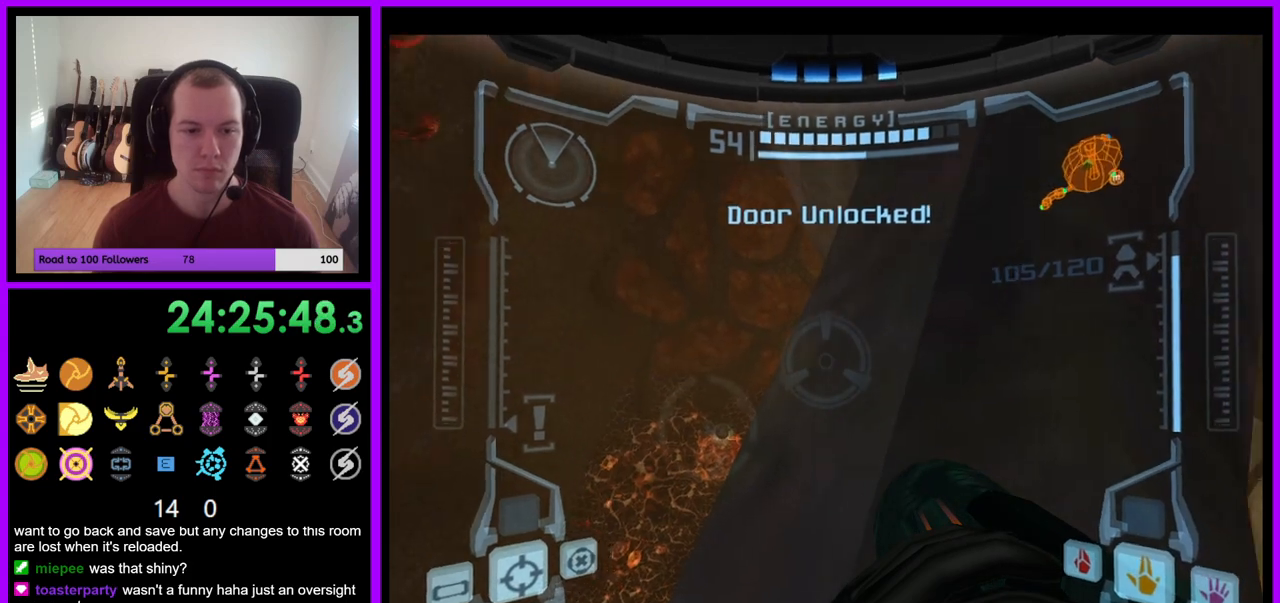
{"buttons": [], "left_stick": "up-right", "right_stick": "center", "events": [[217, "left_stick", "center"], [467, "left_stick", "up-right"]]}
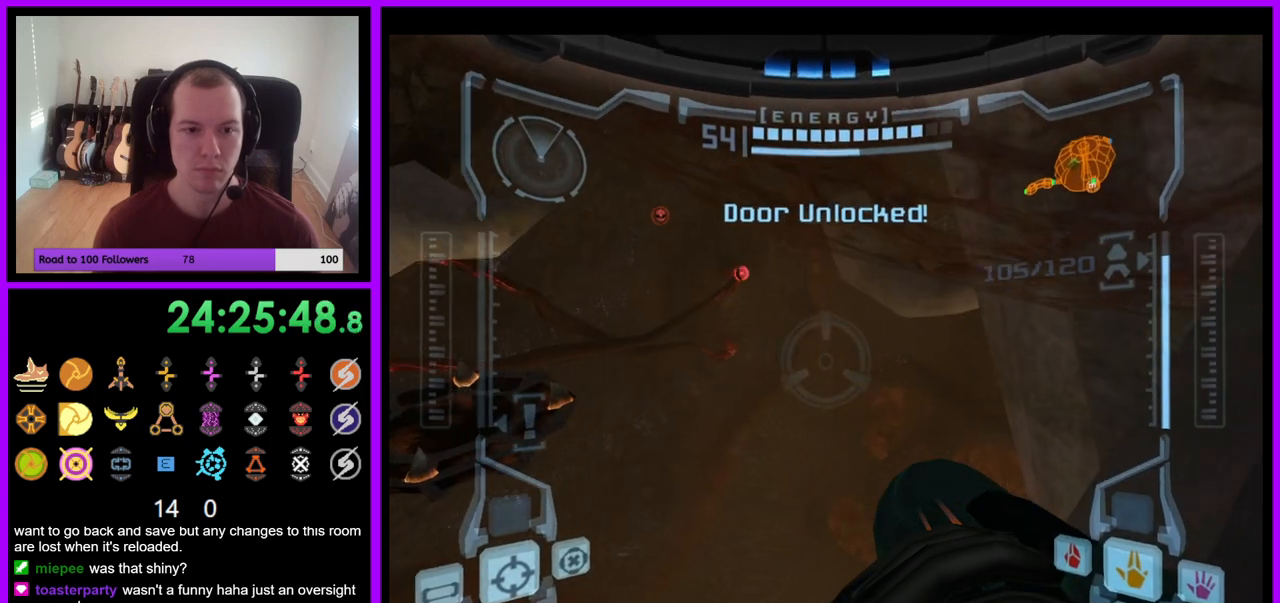
{"buttons": [], "left_stick": "up-left", "right_stick": "center", "events": [[433, "left_stick", "up-left"]]}
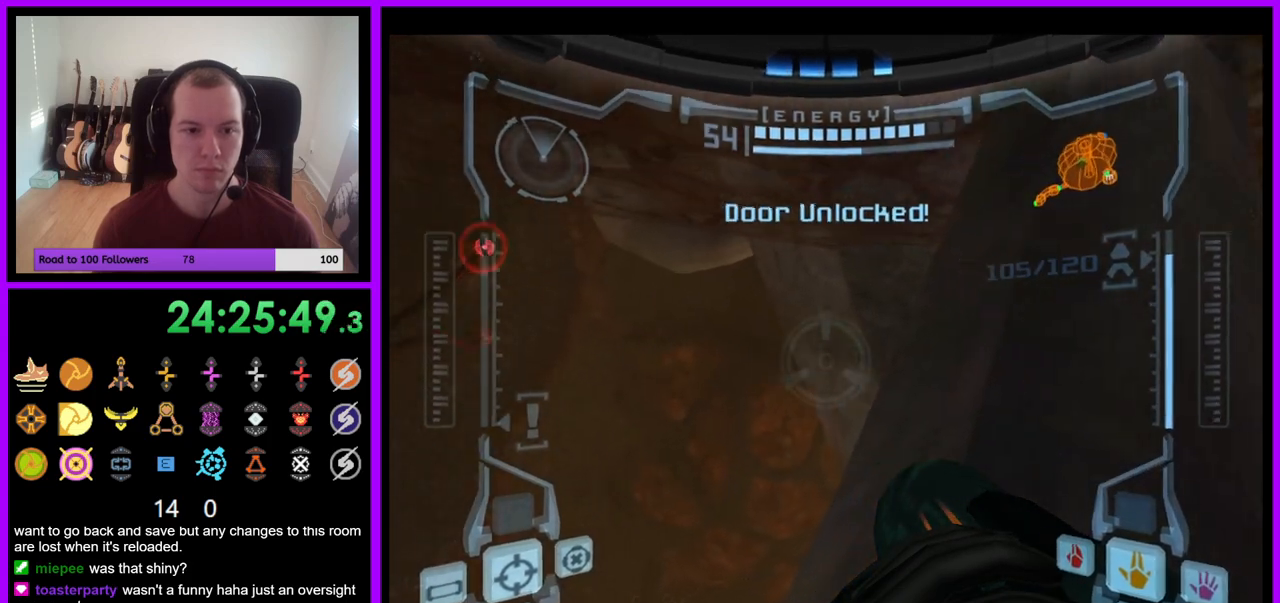
{"buttons": [], "left_stick": "up-right", "right_stick": "center", "events": [[100, "left_stick", "up"], [150, "left_stick", "up-right"]]}
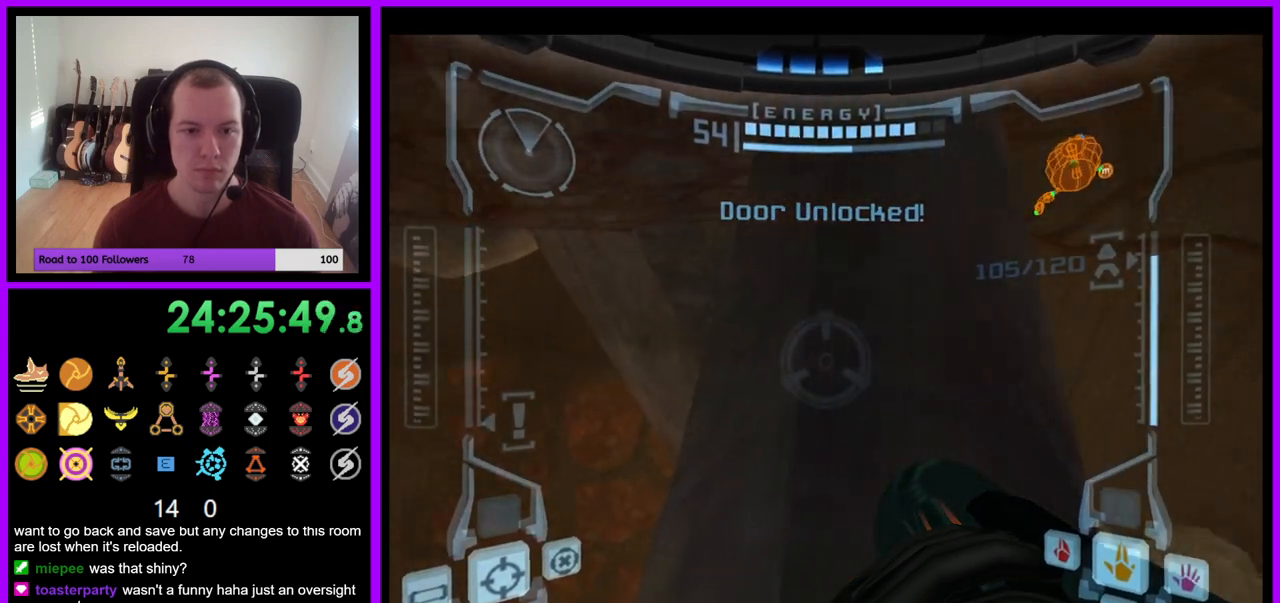
{"buttons": ["L1"], "left_stick": "center", "right_stick": "center", "events": [[183, "left_stick", "center"], [267, "L1", "down"]]}
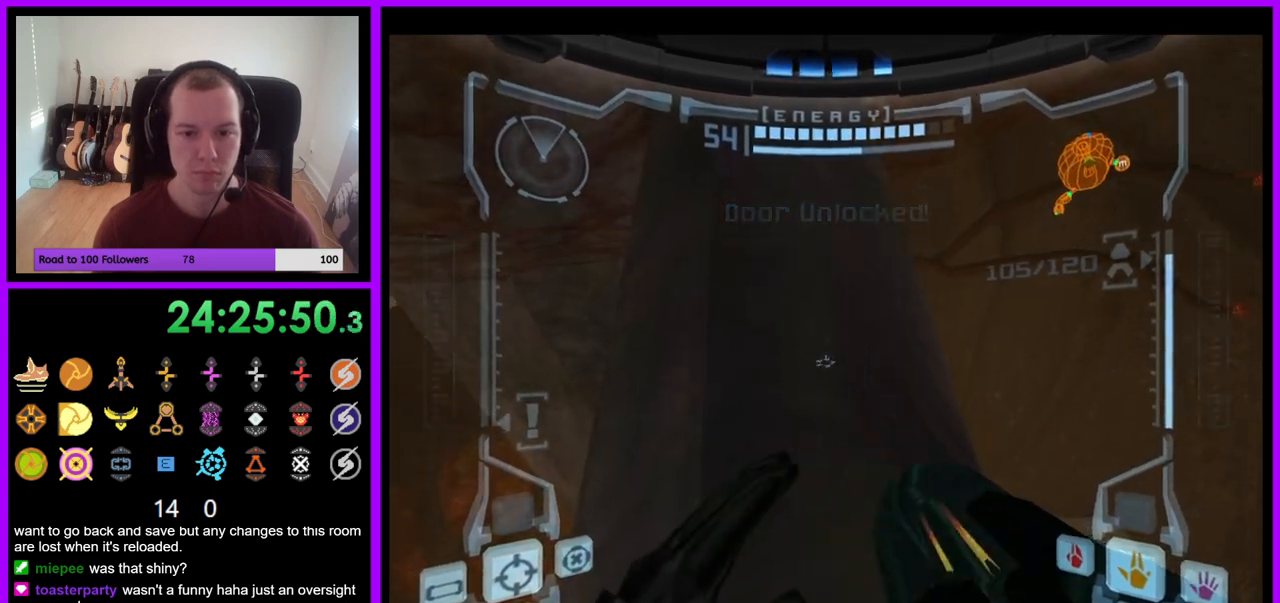
{"buttons": ["L1"], "left_stick": "center", "right_stick": "center", "events": [[117, "B", "down"], [200, "B", "up"]]}
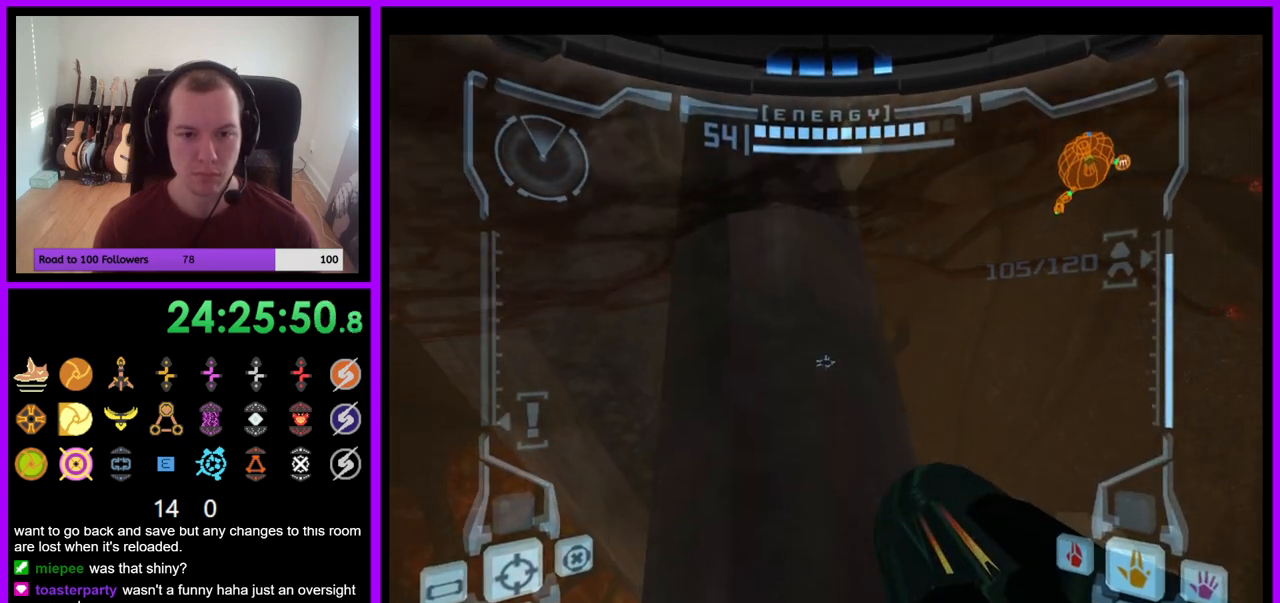
{"buttons": ["L1"], "left_stick": "center", "right_stick": "center", "events": []}
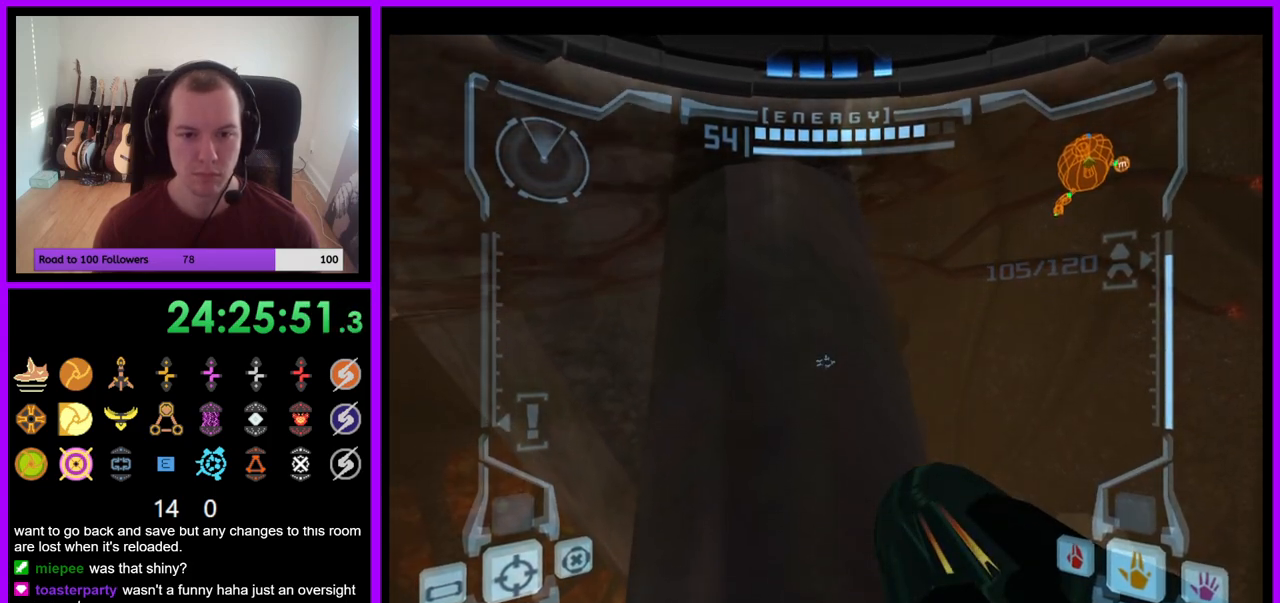
{"buttons": [], "left_stick": "up-left", "right_stick": "center", "events": [[217, "L1", "up"], [333, "left_stick", "up-left"]]}
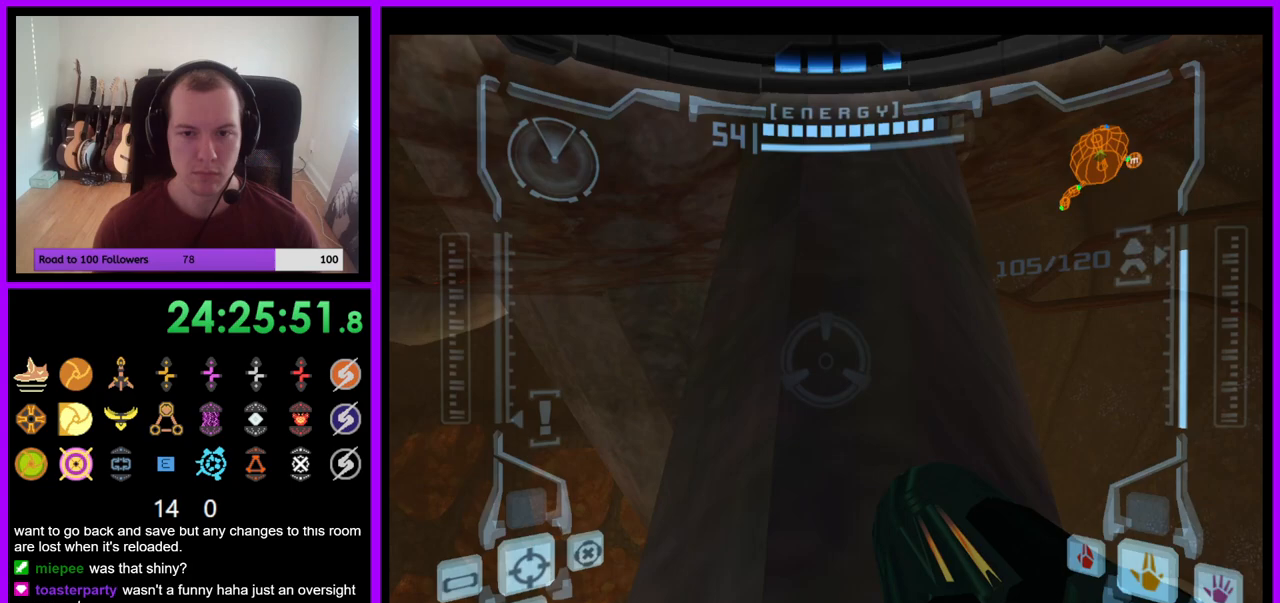
{"buttons": [], "left_stick": "up", "right_stick": "center", "events": [[150, "left_stick", "up"]]}
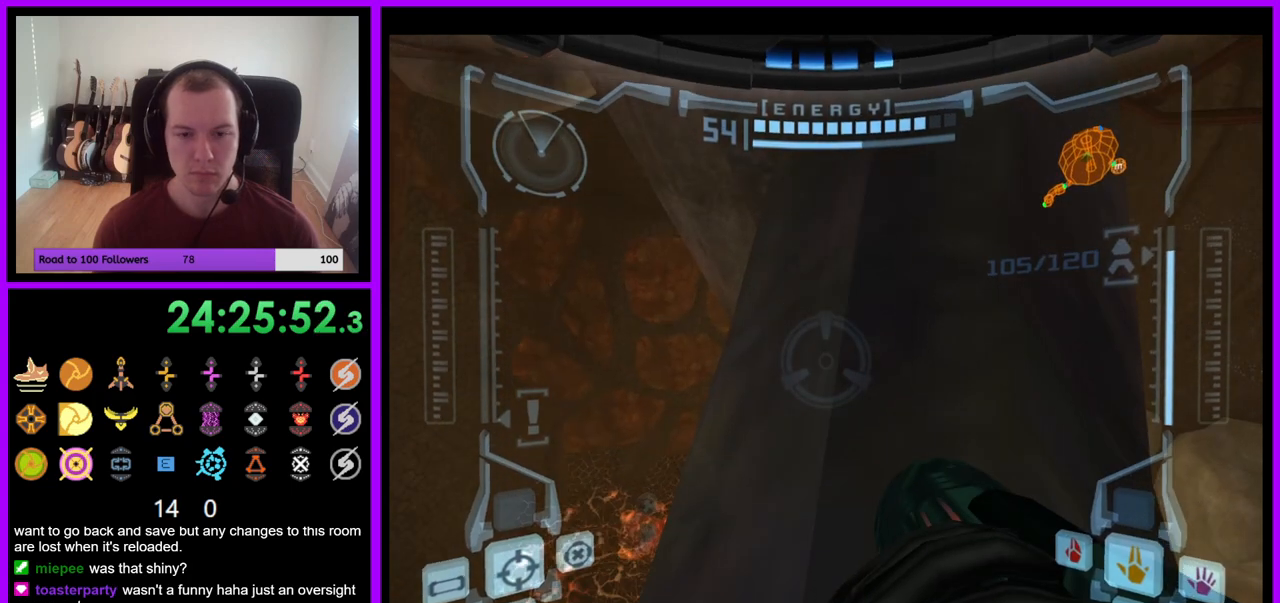
{"buttons": ["B", "L1"], "left_stick": "right", "right_stick": "center", "events": [[133, "left_stick", "center"], [150, "L1", "down"], [433, "B", "down"], [433, "left_stick", "right"]]}